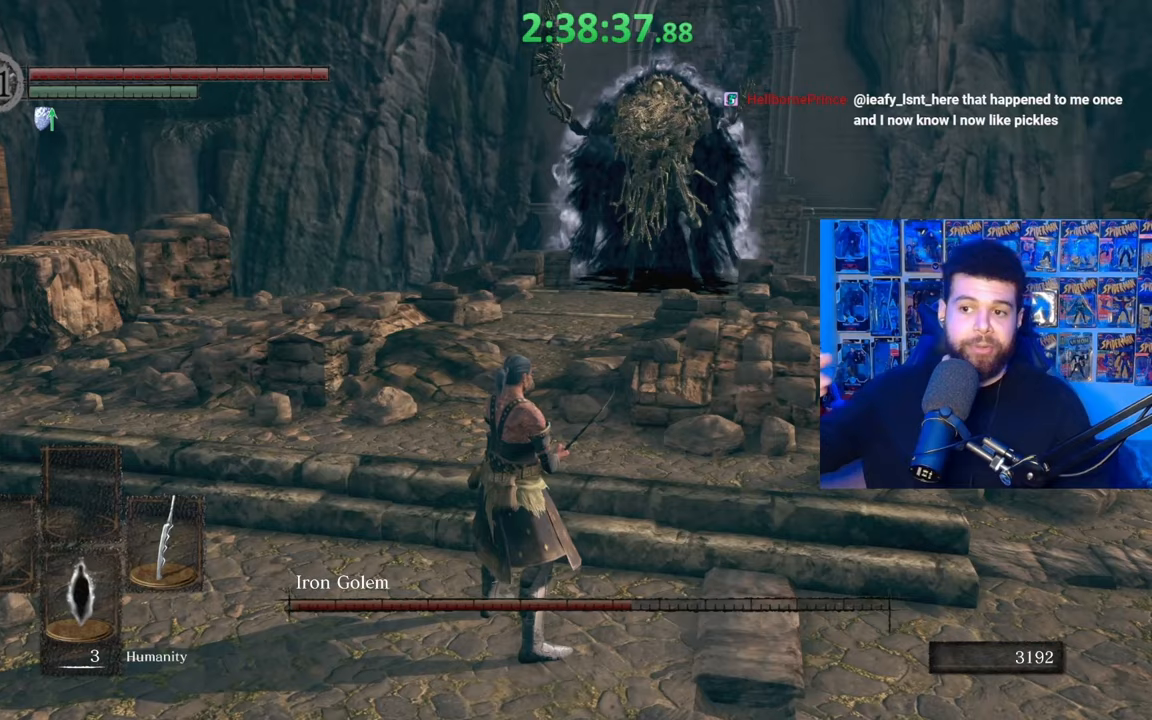
Gameplay with a controller (Xbox layout); each line is a JSON object with the inputs held at the frame after it. "events" lists button and stick changes between this image and that frame as [ms after this image, input, new state], when the widget could be followed in between.
{"buttons": [], "left_stick": "center", "right_stick": "center", "events": []}
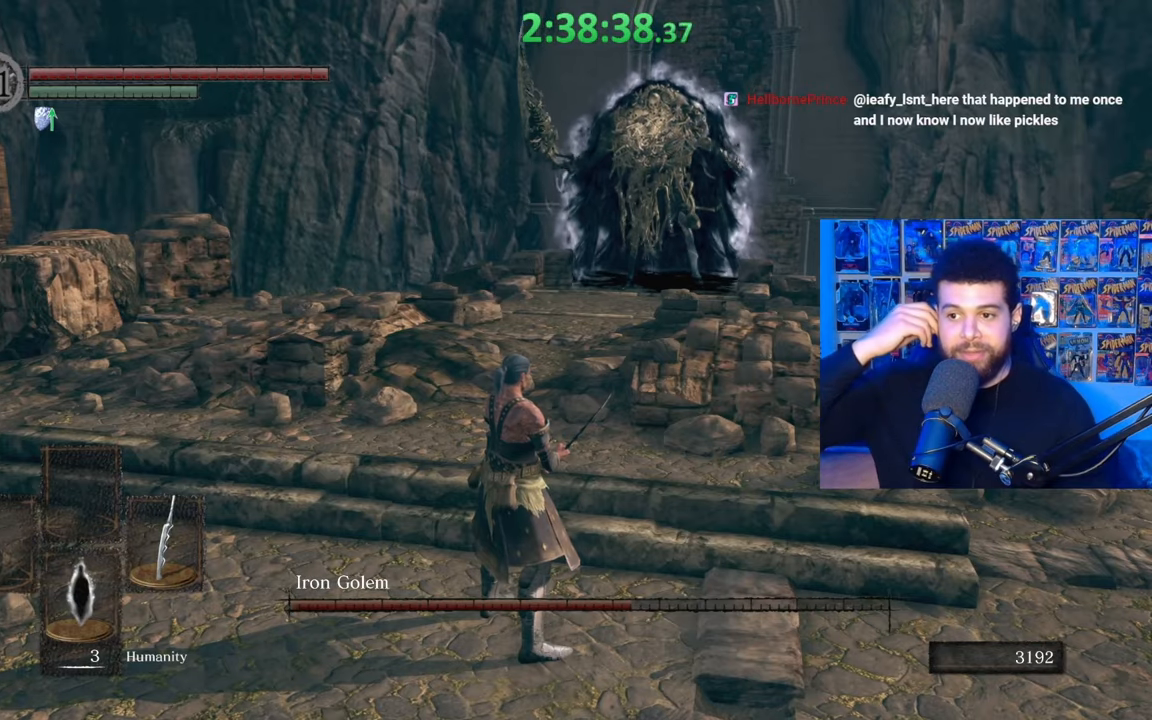
{"buttons": [], "left_stick": "center", "right_stick": "center", "events": []}
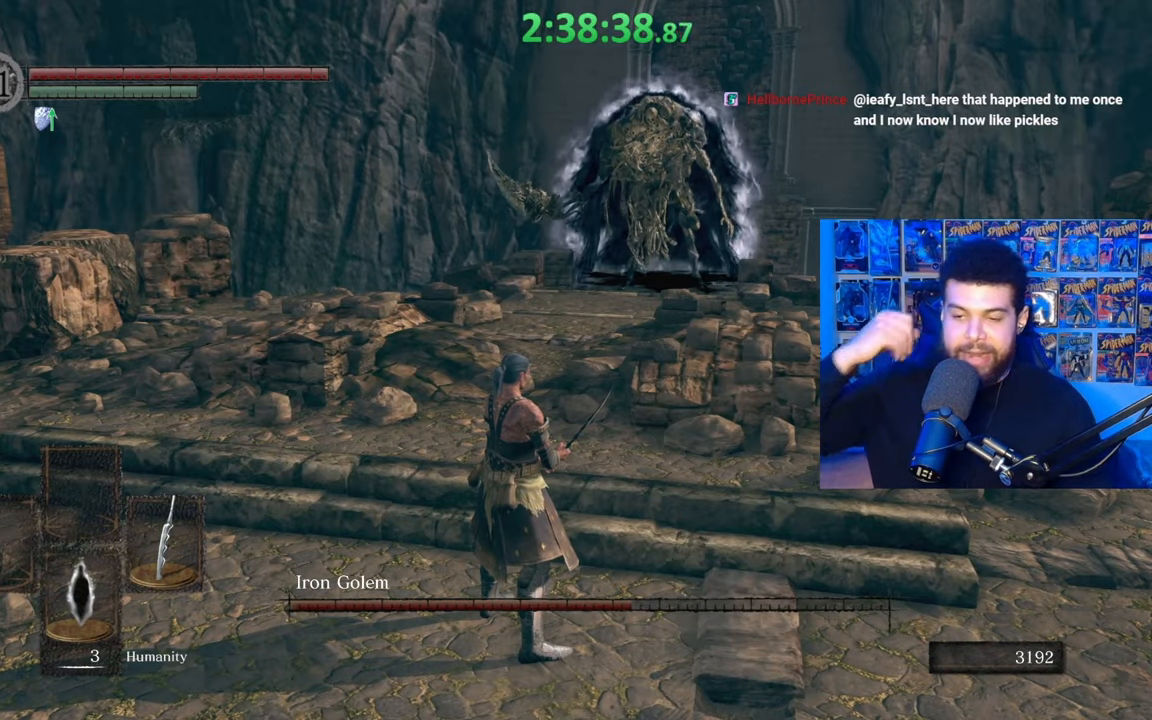
{"buttons": [], "left_stick": "up-left", "right_stick": "center", "events": [[167, "left_stick", "left"], [217, "left_stick", "up-left"]]}
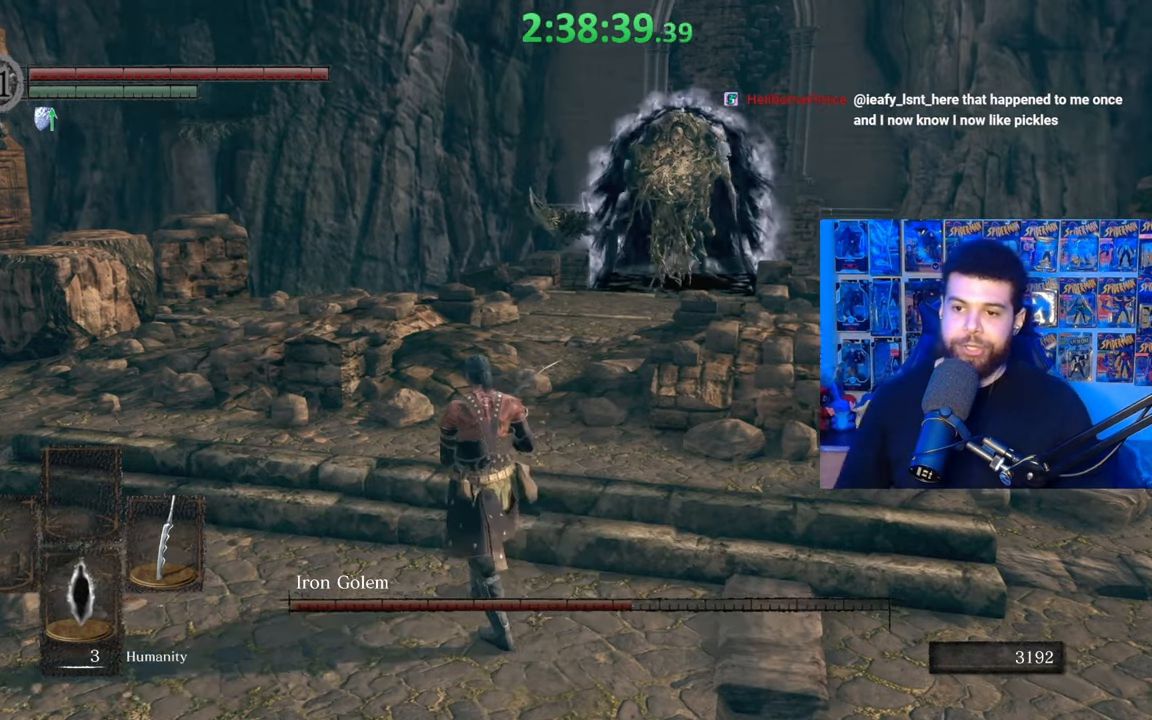
{"buttons": [], "left_stick": "up", "right_stick": "center", "events": [[17, "left_stick", "up"], [367, "right_stick", "down-right"], [500, "right_stick", "center"]]}
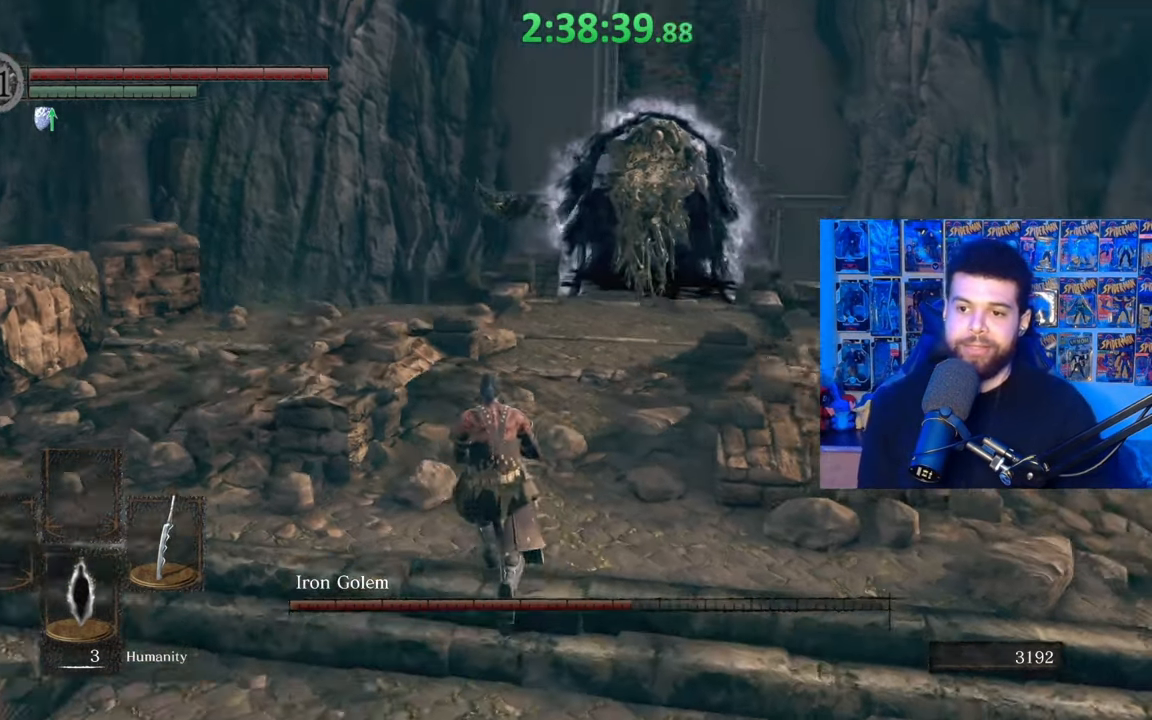
{"buttons": ["B"], "left_stick": "up", "right_stick": "center", "events": [[117, "B", "down"]]}
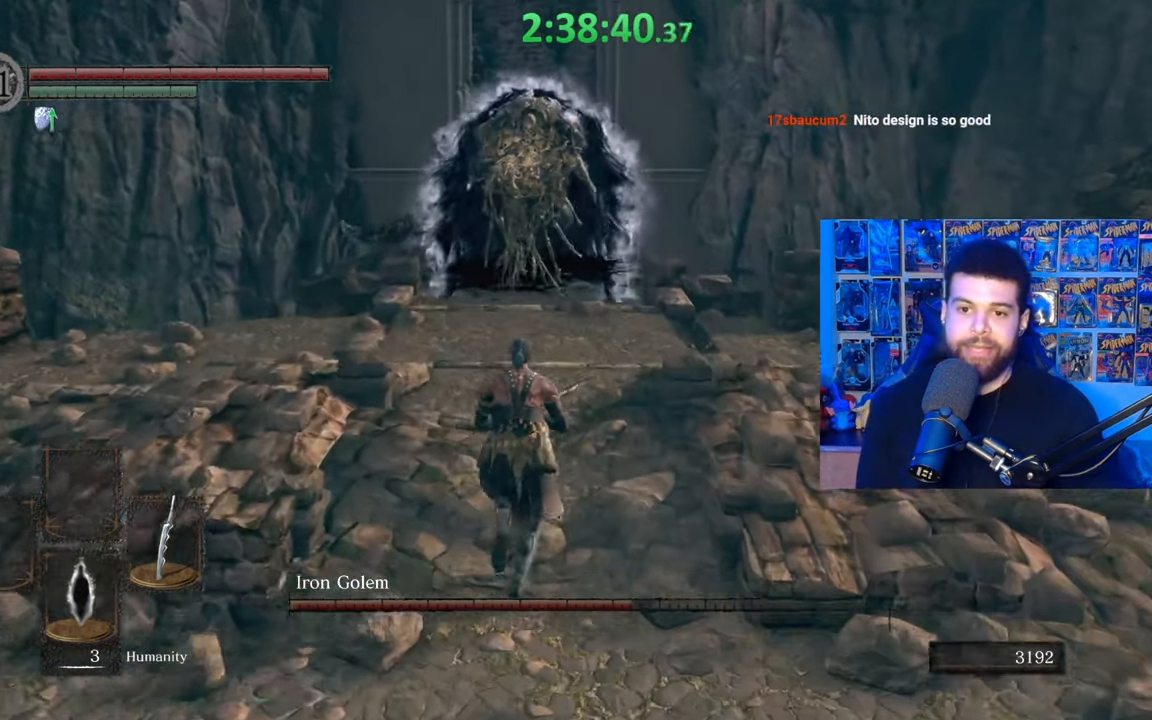
{"buttons": ["B"], "left_stick": "up", "right_stick": "center", "events": [[400, "right_stick", "down"], [467, "right_stick", "center"]]}
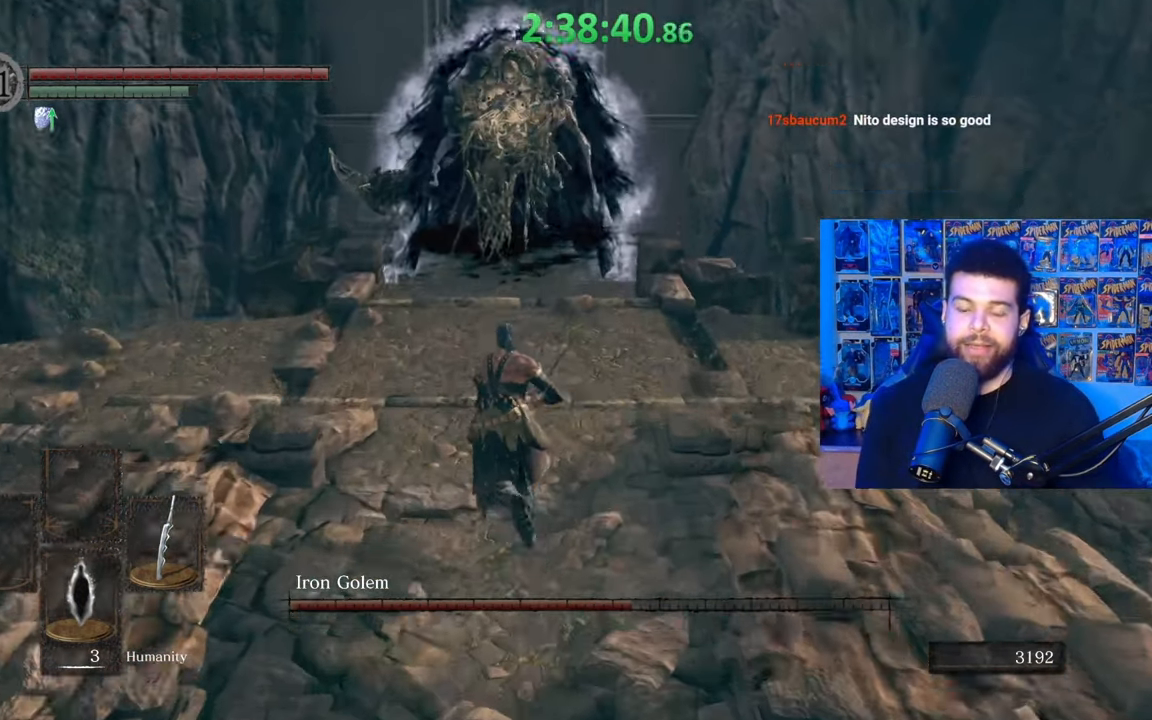
{"buttons": ["B"], "left_stick": "up", "right_stick": "center", "events": [[317, "right_stick", "up"], [367, "right_stick", "center"]]}
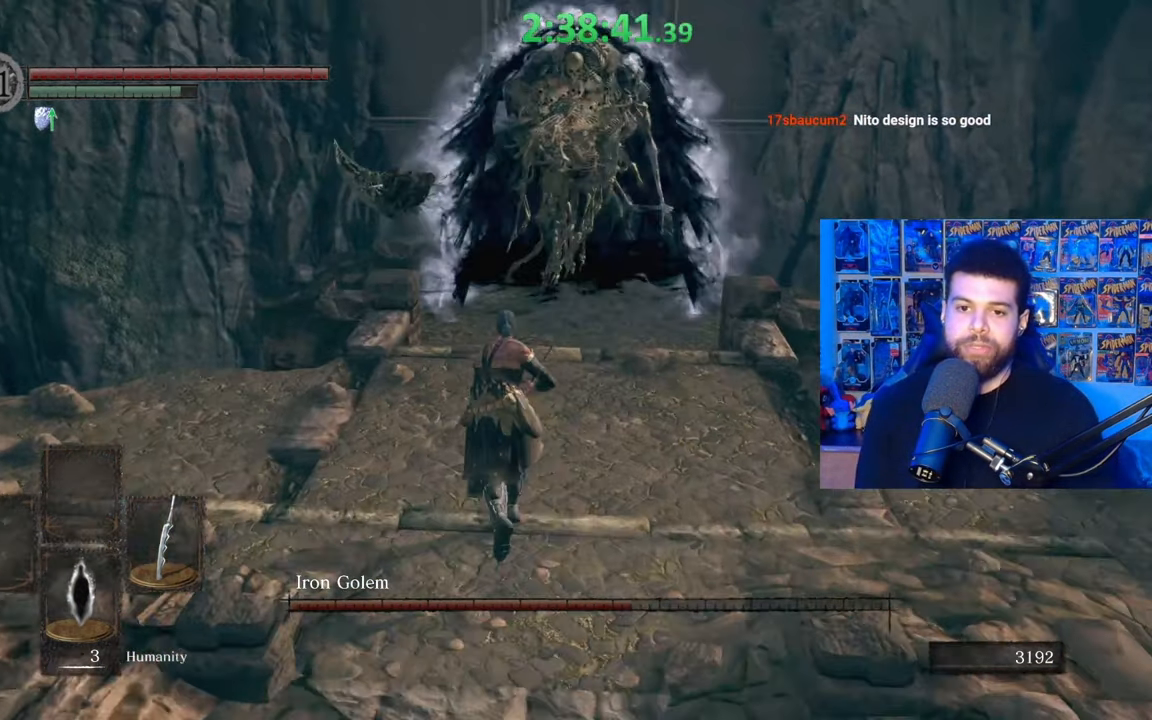
{"buttons": ["B"], "left_stick": "up", "right_stick": "center", "events": [[317, "B", "up"], [450, "B", "down"]]}
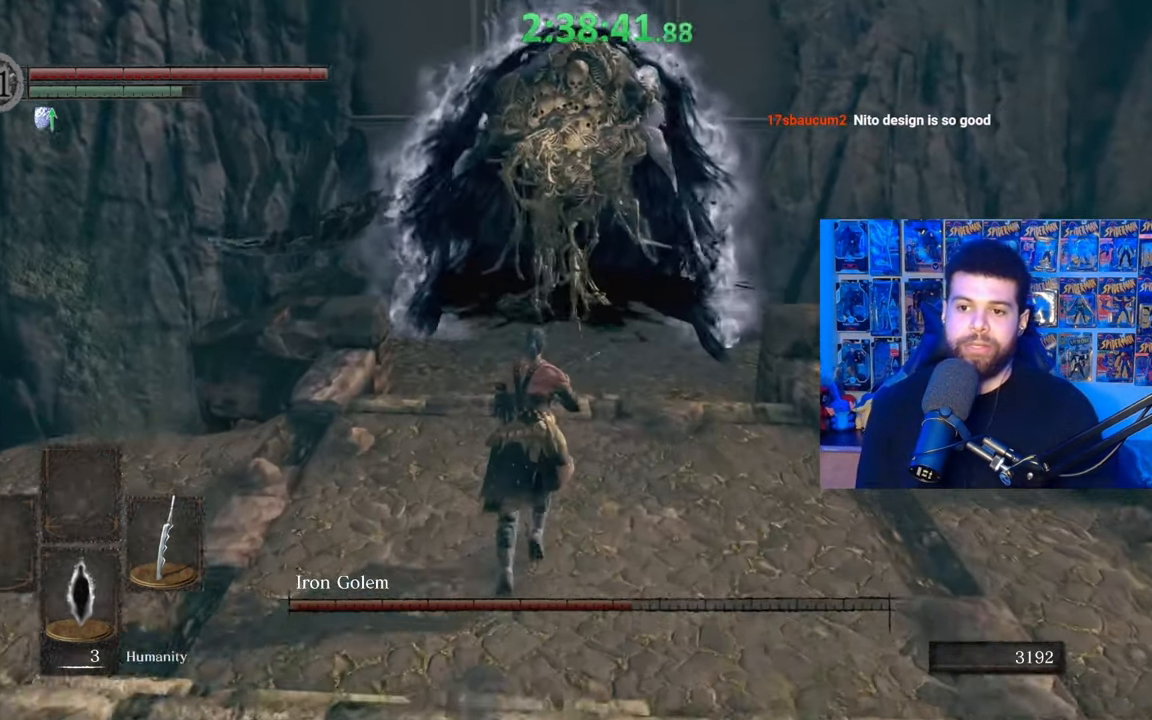
{"buttons": ["B"], "left_stick": "up", "right_stick": "center", "events": [[217, "right_stick", "up"], [267, "right_stick", "center"]]}
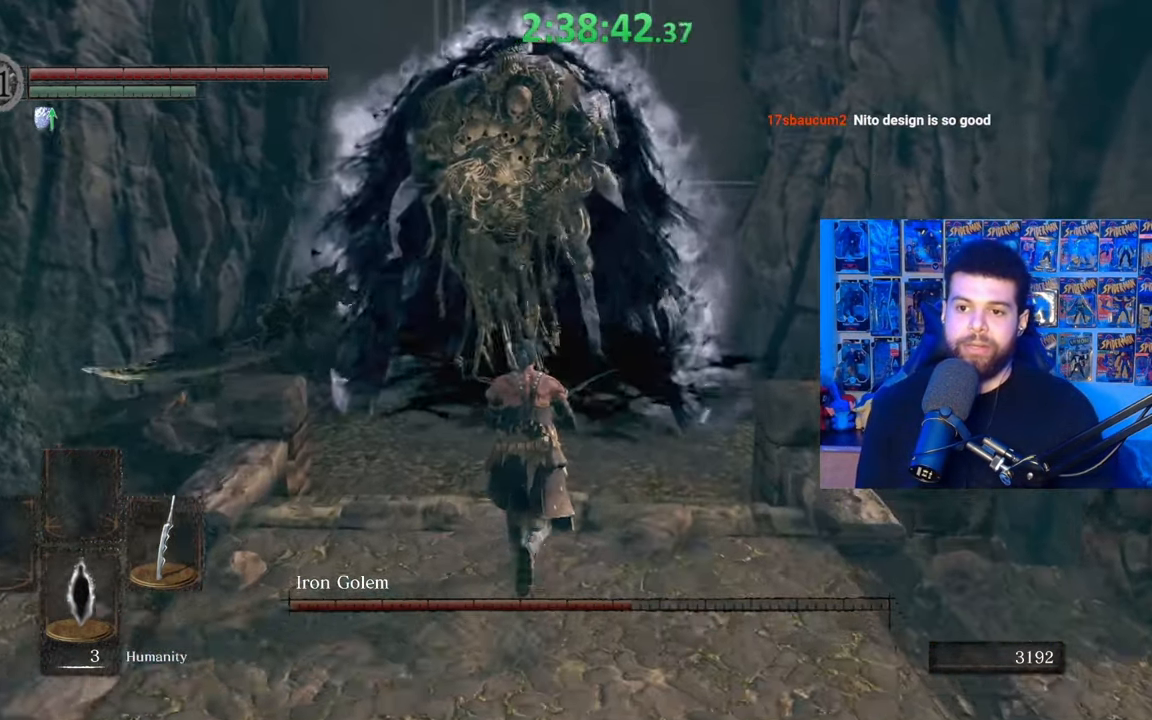
{"buttons": ["B"], "left_stick": "down", "right_stick": "center", "events": [[117, "left_stick", "left"], [167, "left_stick", "down-left"], [167, "right_stick", "right"], [267, "left_stick", "down"], [300, "right_stick", "center"]]}
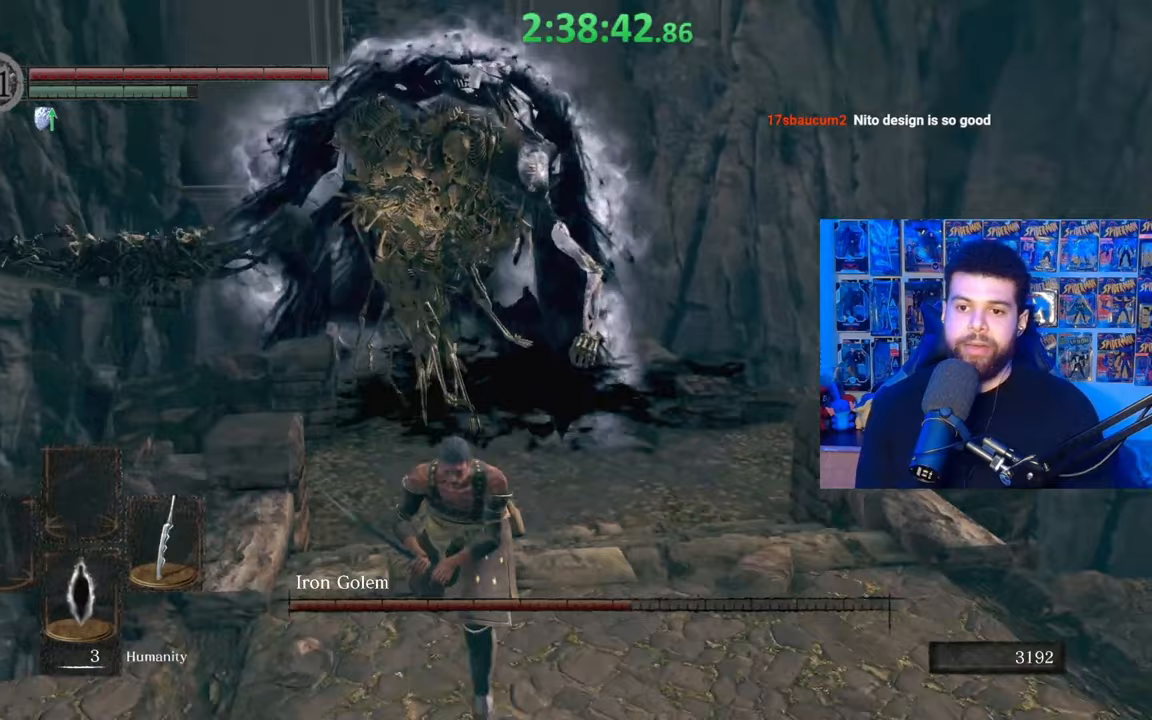
{"buttons": [], "left_stick": "down", "right_stick": "center", "events": [[450, "B", "up"]]}
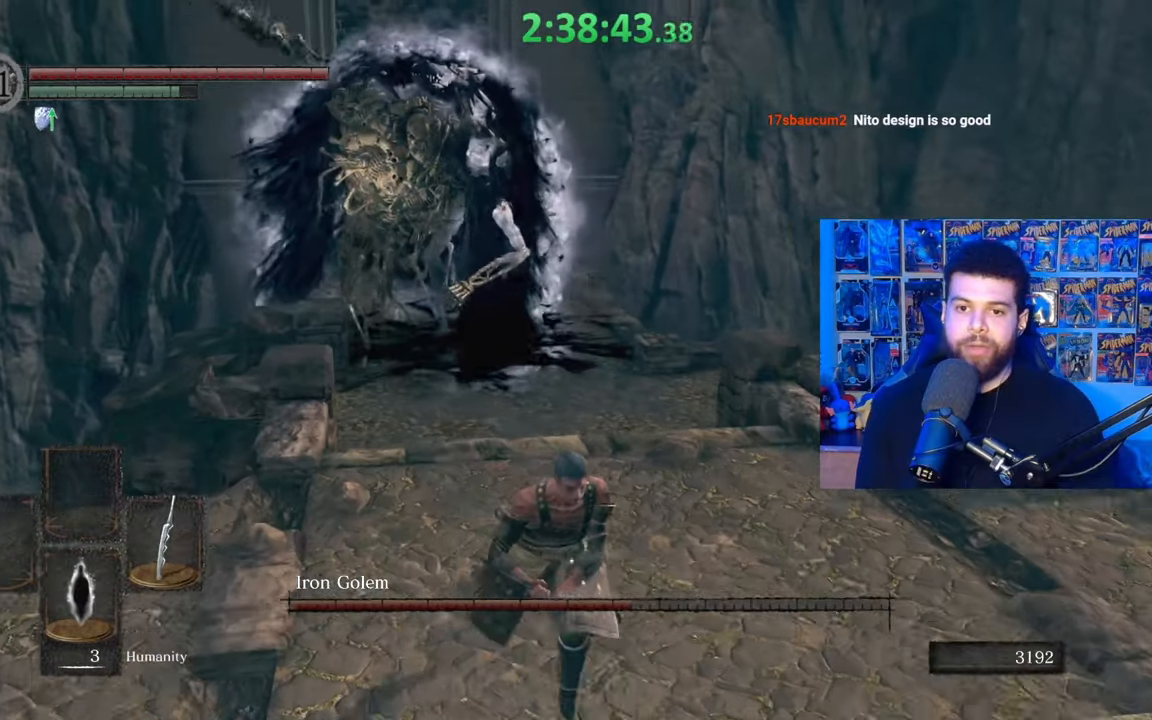
{"buttons": ["B"], "left_stick": "down-right", "right_stick": "center", "events": [[67, "right_stick", "left"], [150, "right_stick", "center"], [267, "B", "down"], [450, "left_stick", "down-right"]]}
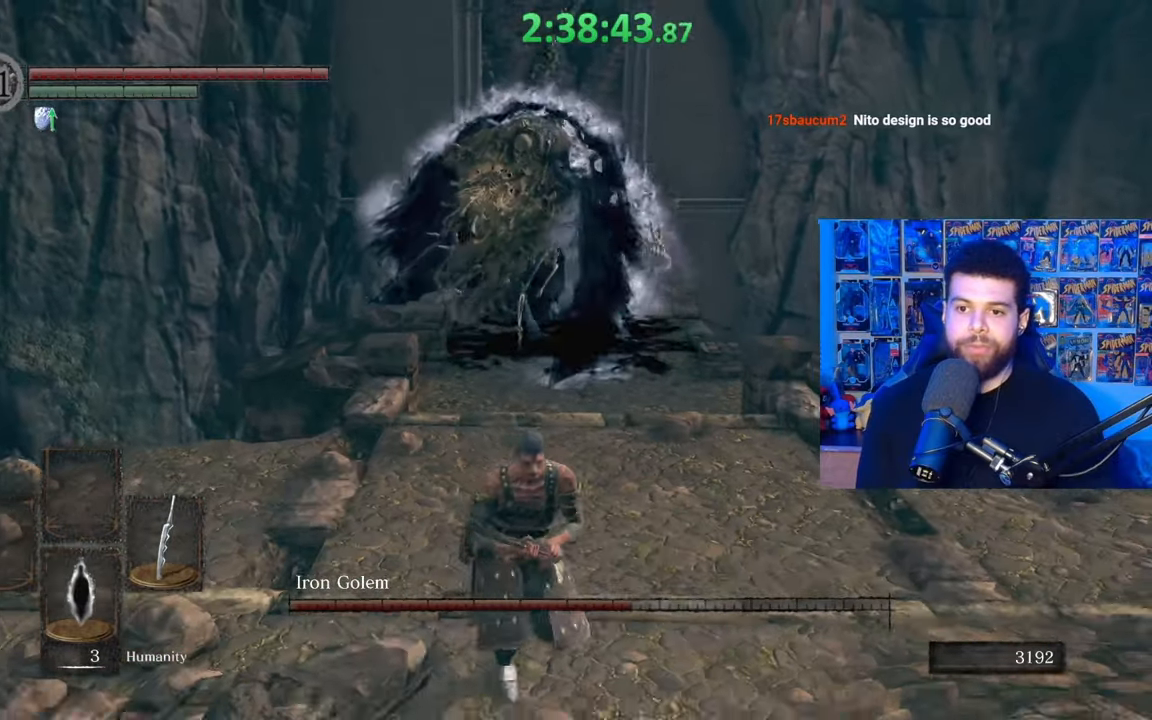
{"buttons": ["B"], "left_stick": "up", "right_stick": "center", "events": [[17, "left_stick", "right"], [117, "left_stick", "up-right"], [250, "right_stick", "left"], [267, "left_stick", "up"], [317, "right_stick", "center"]]}
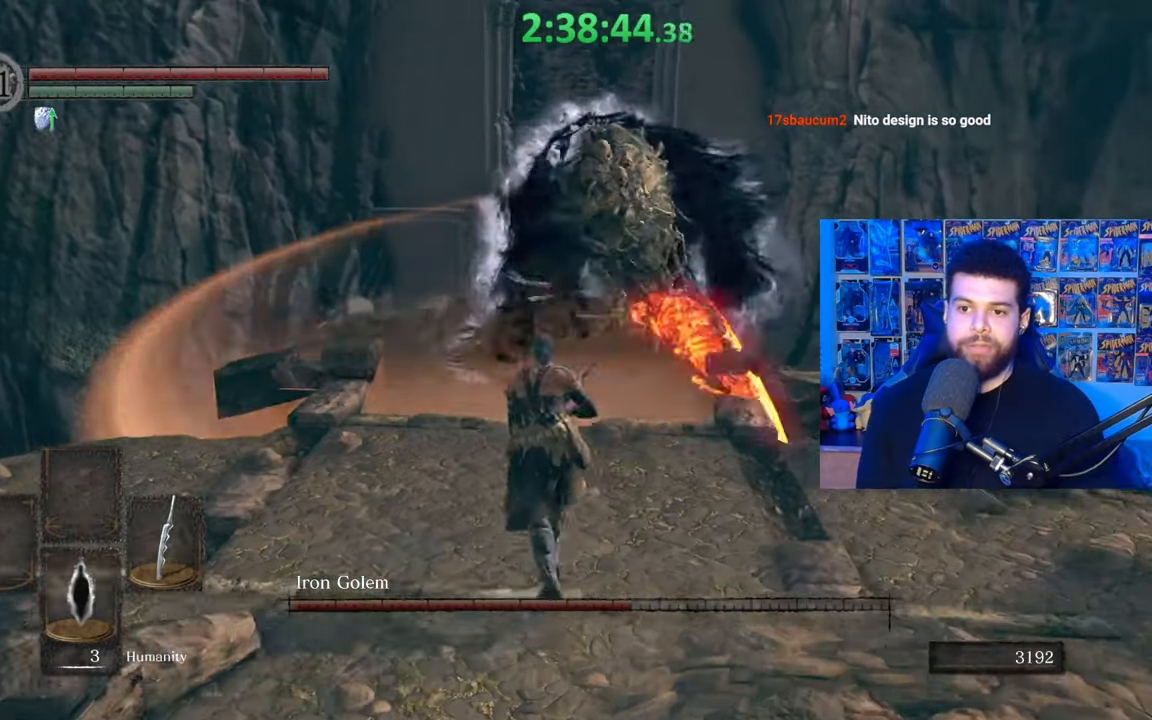
{"buttons": [], "left_stick": "right", "right_stick": "center", "events": [[217, "left_stick", "left"], [217, "right_stick", "right"], [317, "left_stick", "down"], [350, "right_stick", "center"], [467, "left_stick", "right"], [500, "B", "up"]]}
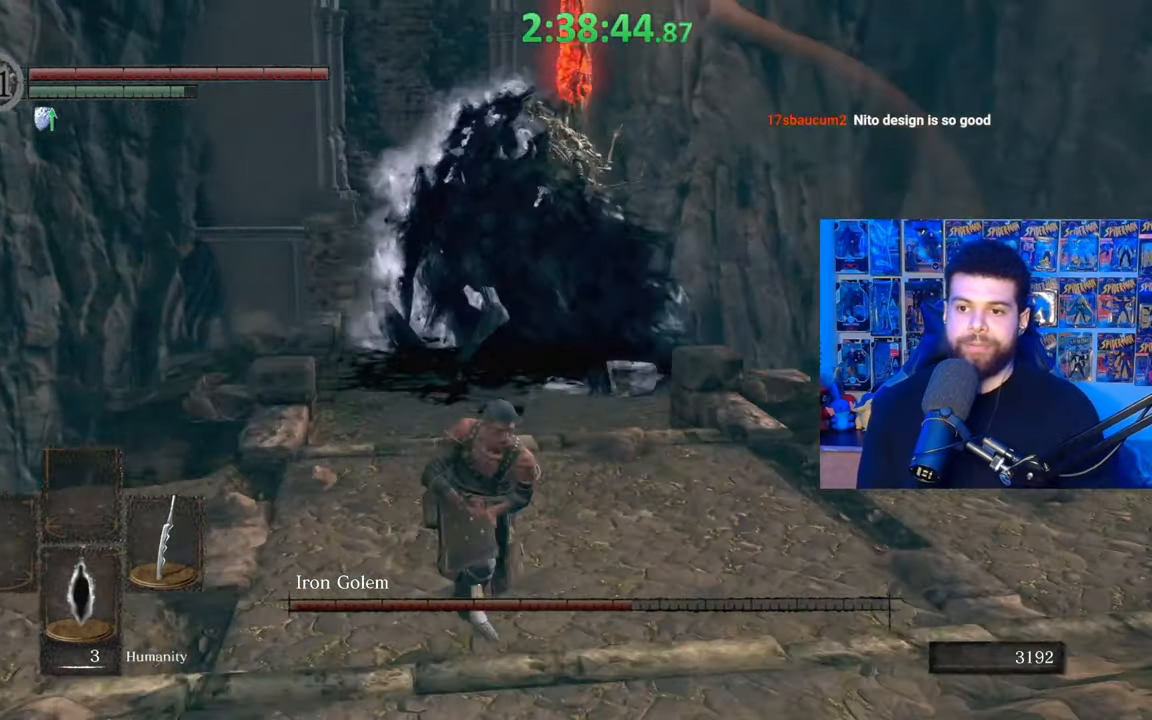
{"buttons": ["B"], "left_stick": "up", "right_stick": "center", "events": [[67, "B", "down"], [117, "left_stick", "up"], [317, "right_stick", "left"], [417, "right_stick", "center"]]}
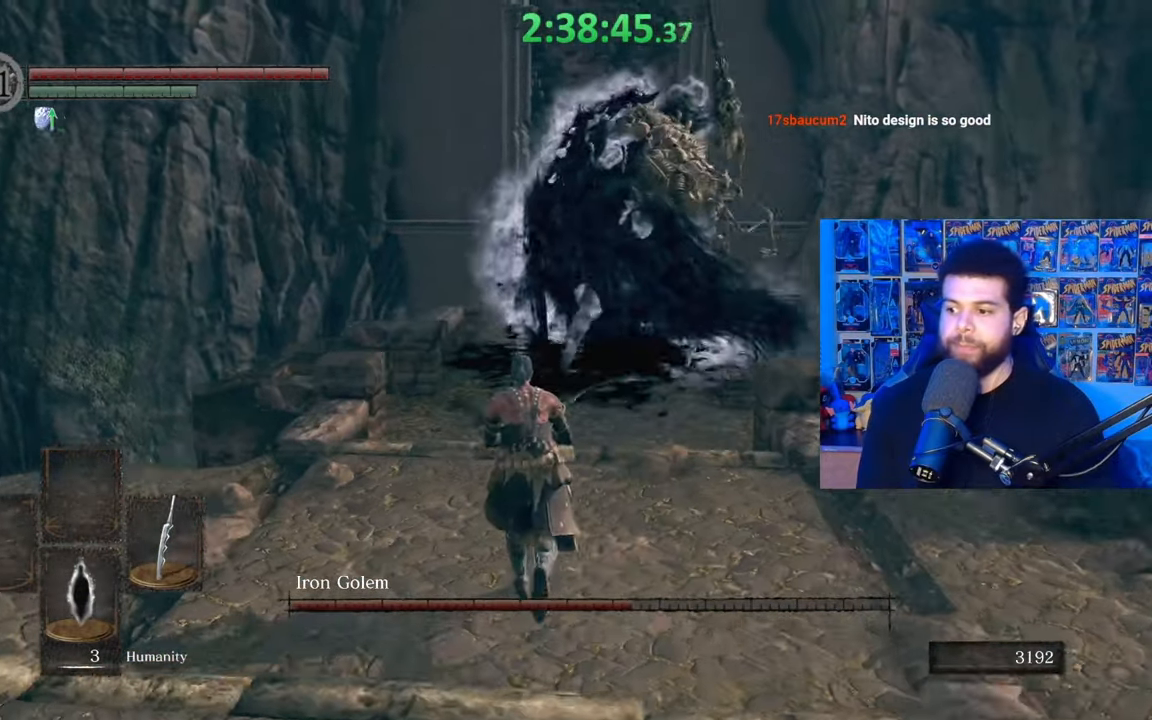
{"buttons": ["B"], "left_stick": "up", "right_stick": "center", "events": [[150, "right_stick", "up"], [217, "right_stick", "center"]]}
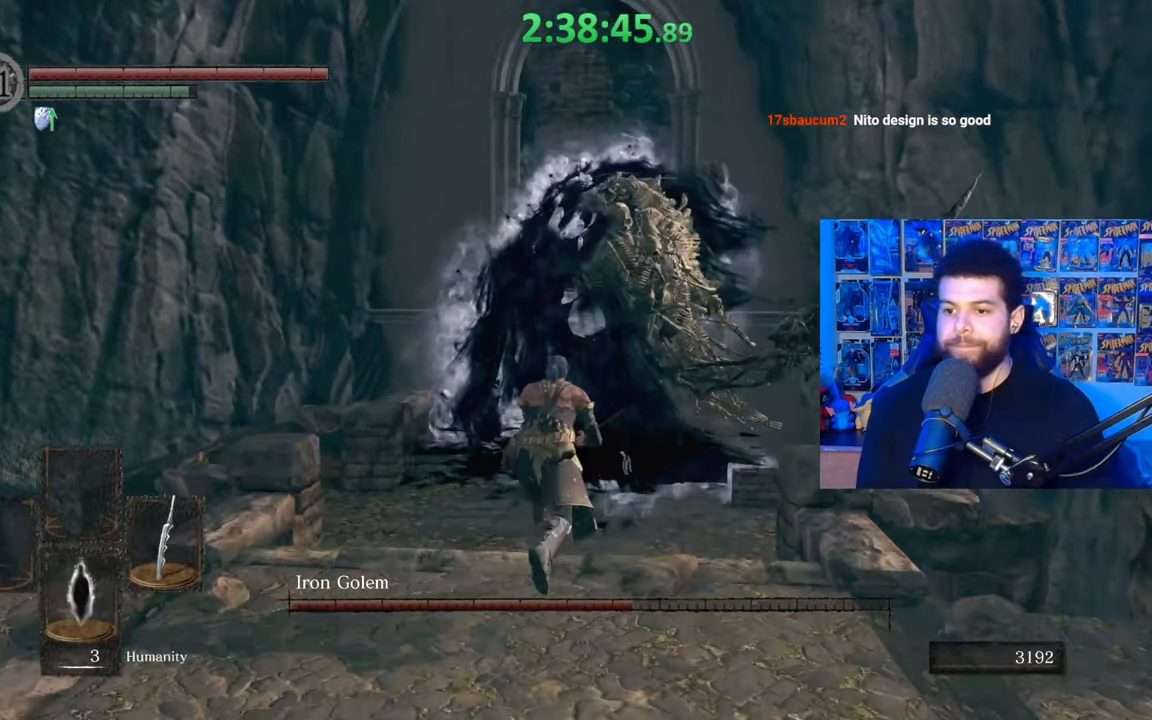
{"buttons": [], "left_stick": "up", "right_stick": "center", "events": [[450, "B", "up"]]}
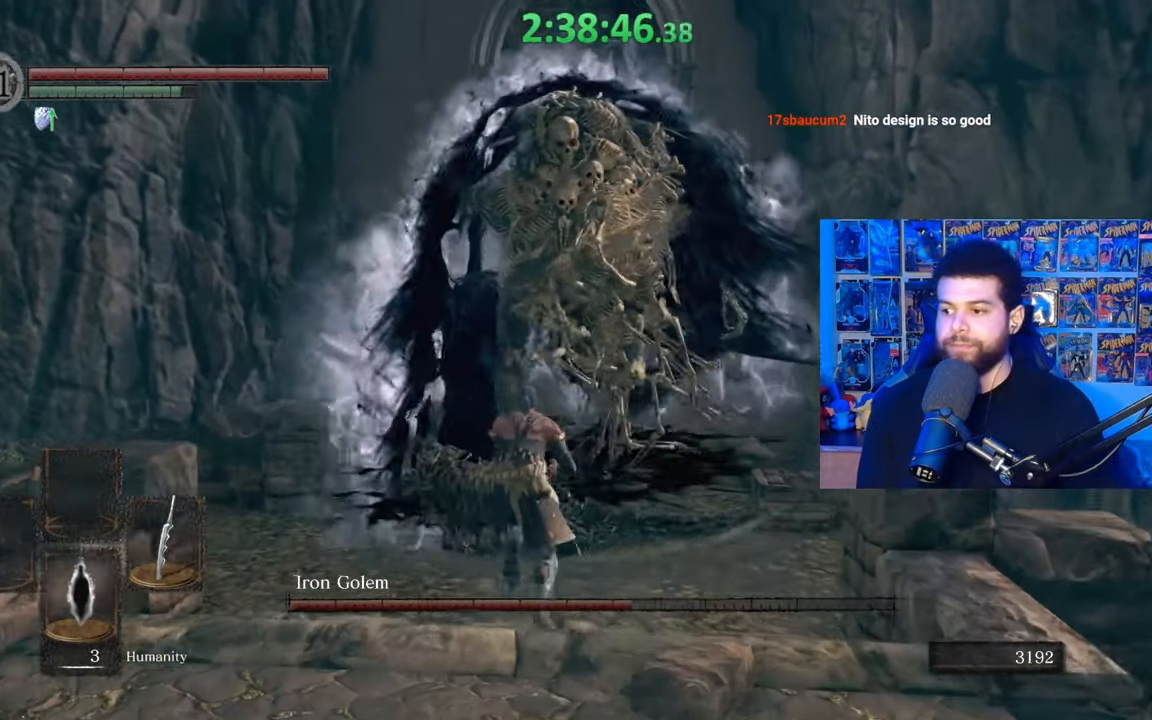
{"buttons": [], "left_stick": "up", "right_stick": "center", "events": [[17, "R1", "down"], [117, "R1", "up"]]}
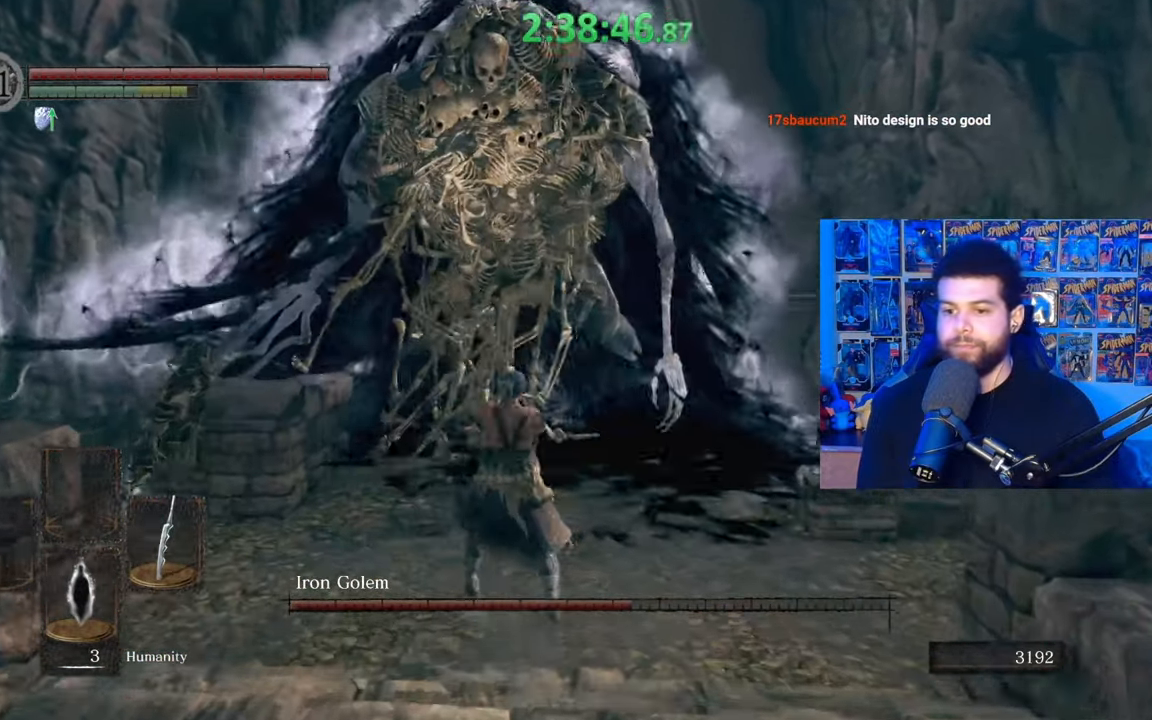
{"buttons": [], "left_stick": "down", "right_stick": "center", "events": [[150, "left_stick", "left"], [267, "left_stick", "down"]]}
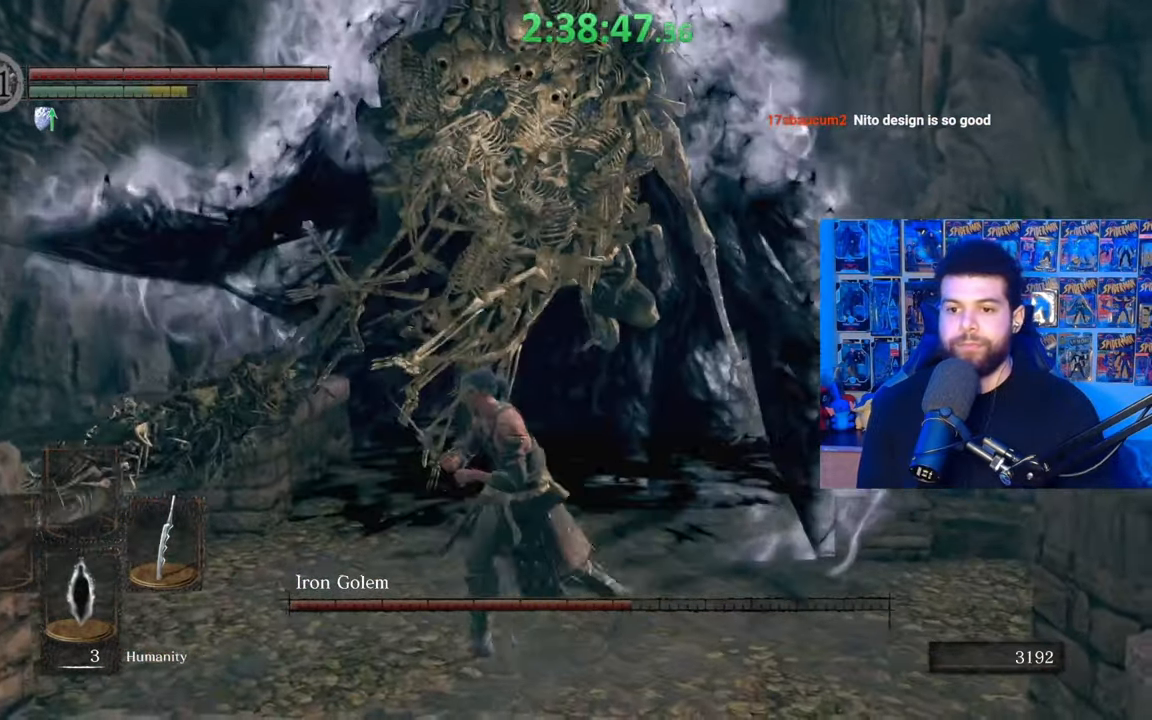
{"buttons": ["B"], "left_stick": "down", "right_stick": "center", "events": [[167, "right_stick", "up-right"], [250, "right_stick", "center"], [350, "B", "down"]]}
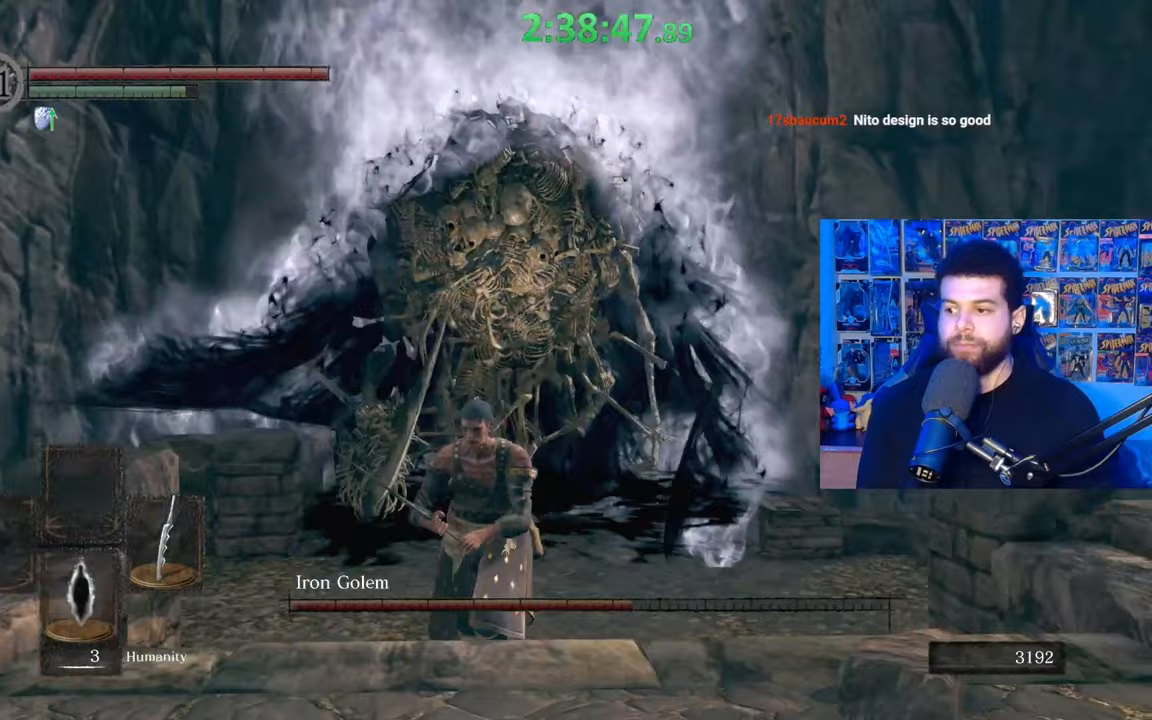
{"buttons": ["B"], "left_stick": "down", "right_stick": "center", "events": [[117, "right_stick", "down"], [133, "left_stick", "down-right"], [267, "right_stick", "center"], [317, "left_stick", "down"]]}
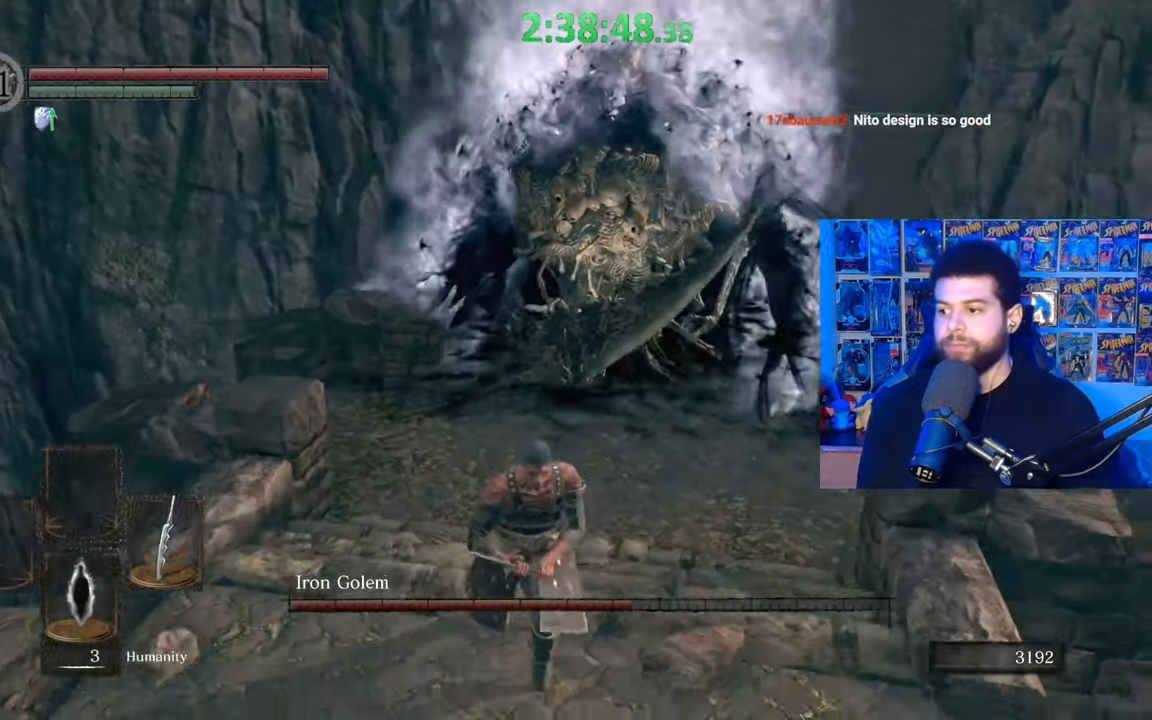
{"buttons": [], "left_stick": "down", "right_stick": "center", "events": [[250, "B", "up"], [417, "right_stick", "right"], [467, "right_stick", "center"]]}
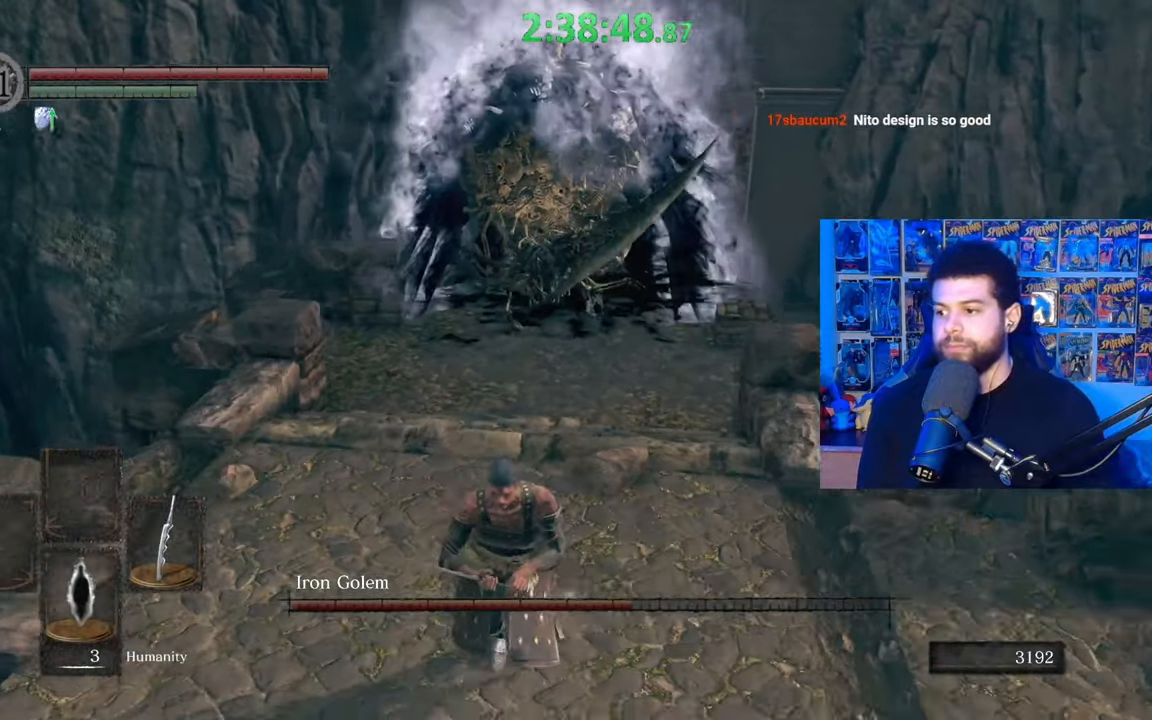
{"buttons": ["B"], "left_stick": "down", "right_stick": "center", "events": [[67, "B", "down"], [350, "right_stick", "down-left"], [450, "right_stick", "center"]]}
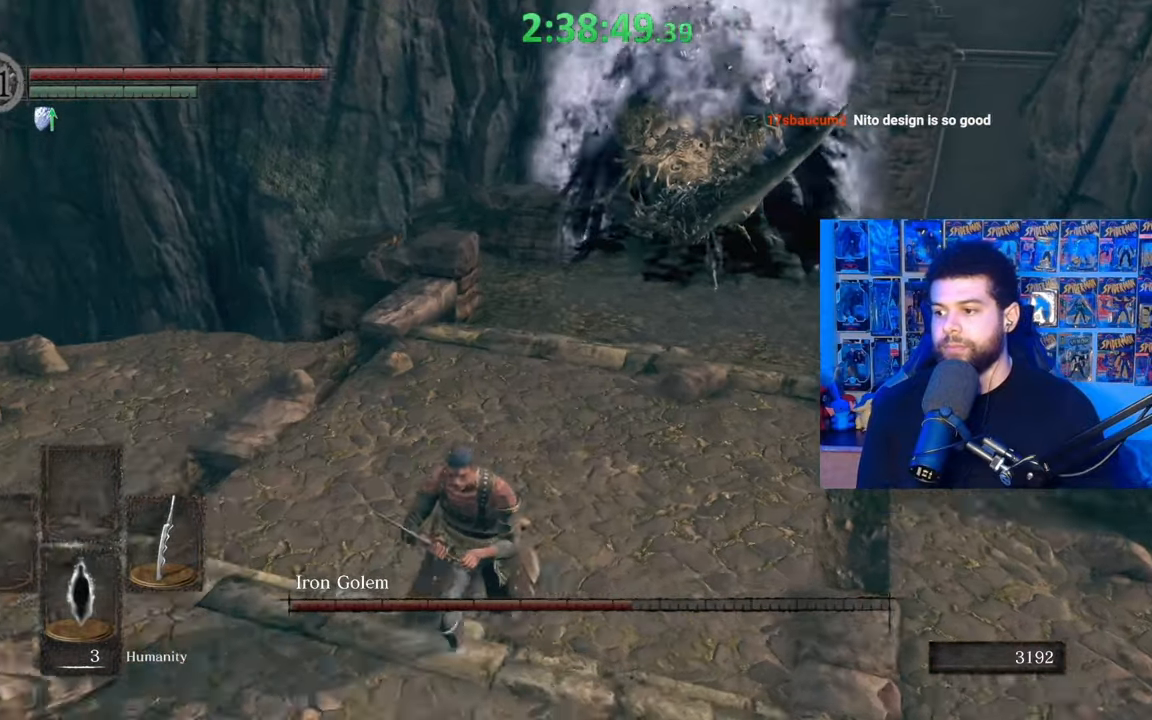
{"buttons": [], "left_stick": "down", "right_stick": "center", "events": [[217, "B", "up"], [367, "right_stick", "right"], [450, "right_stick", "center"]]}
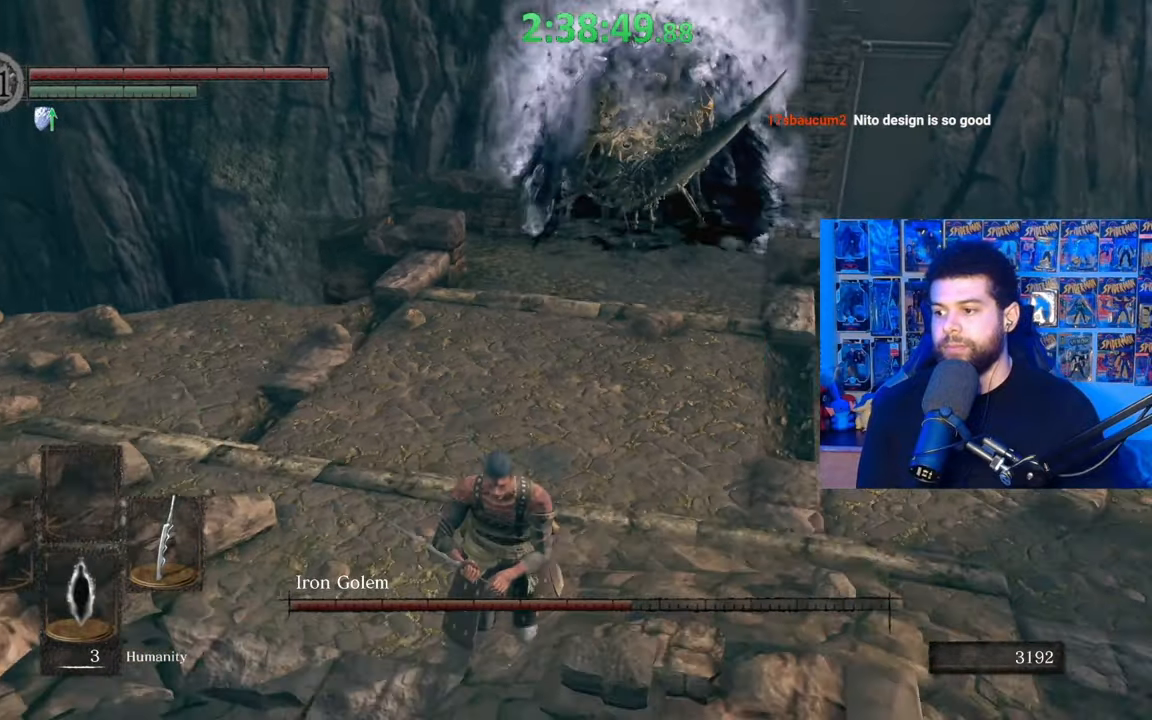
{"buttons": [], "left_stick": "down-left", "right_stick": "right", "events": [[267, "left_stick", "center"], [450, "left_stick", "down-left"], [467, "right_stick", "right"]]}
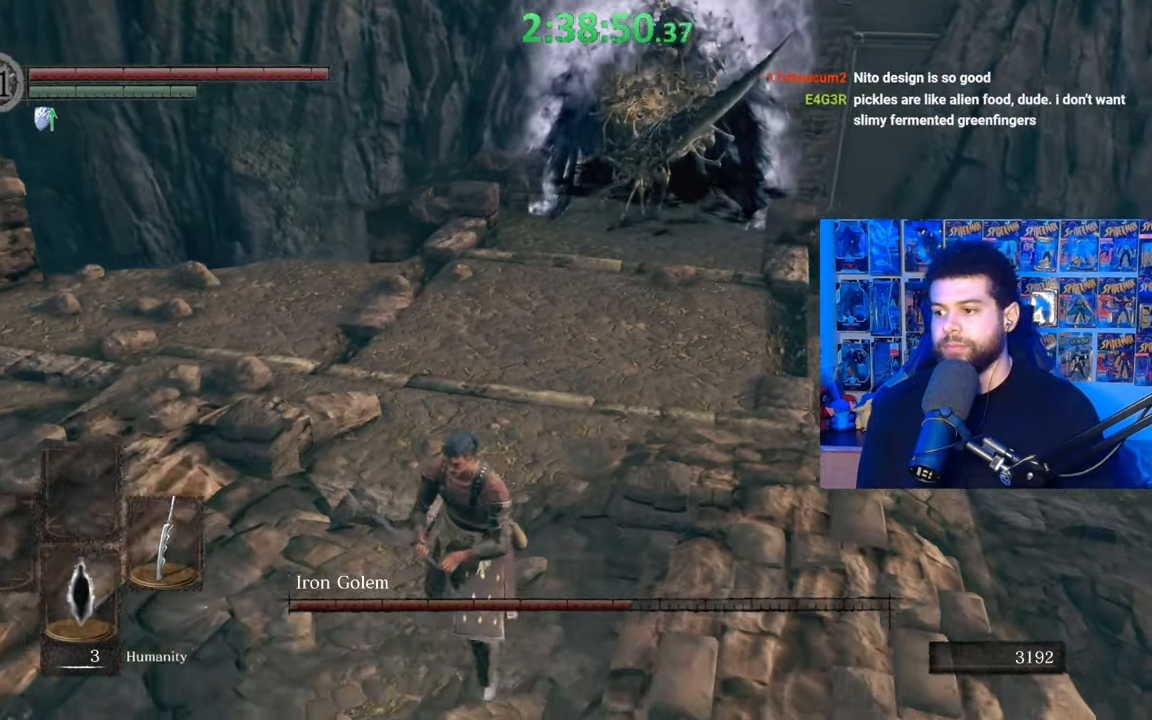
{"buttons": [], "left_stick": "center", "right_stick": "center", "events": [[100, "right_stick", "center"], [467, "left_stick", "center"]]}
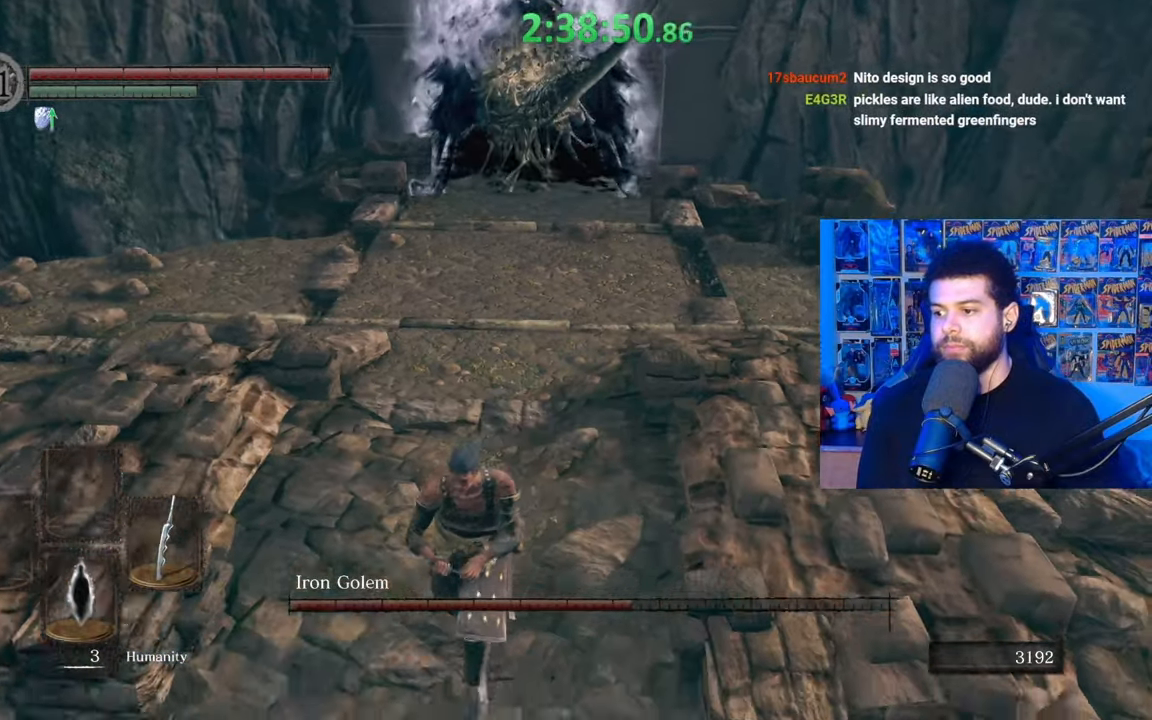
{"buttons": [], "left_stick": "down", "right_stick": "center", "events": [[300, "left_stick", "down"]]}
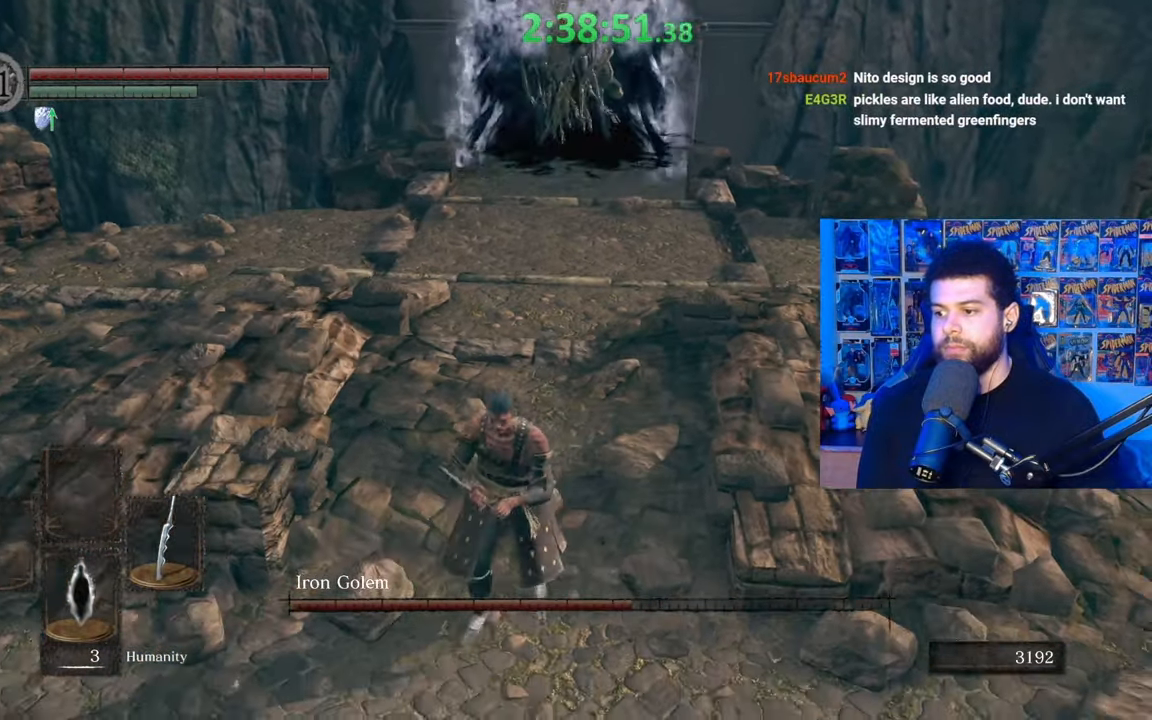
{"buttons": [], "left_stick": "center", "right_stick": "center", "events": [[17, "left_stick", "center"], [217, "left_stick", "down"], [417, "left_stick", "center"]]}
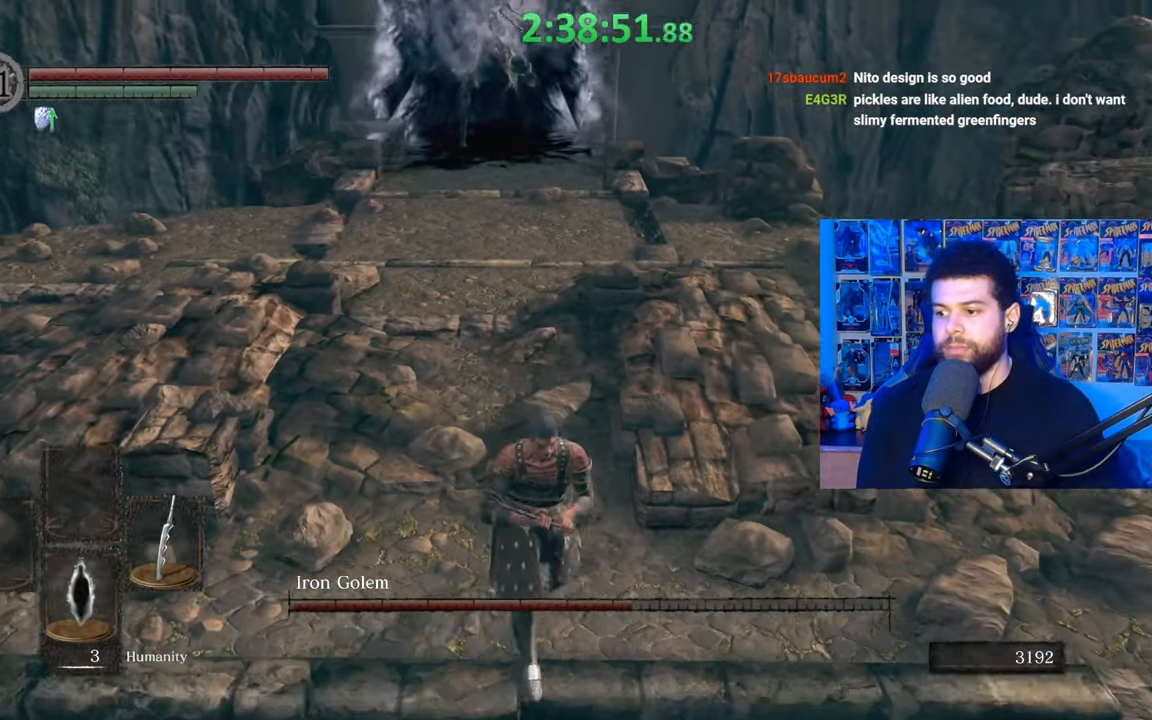
{"buttons": [], "left_stick": "down-left", "right_stick": "center", "events": [[317, "left_stick", "down-left"]]}
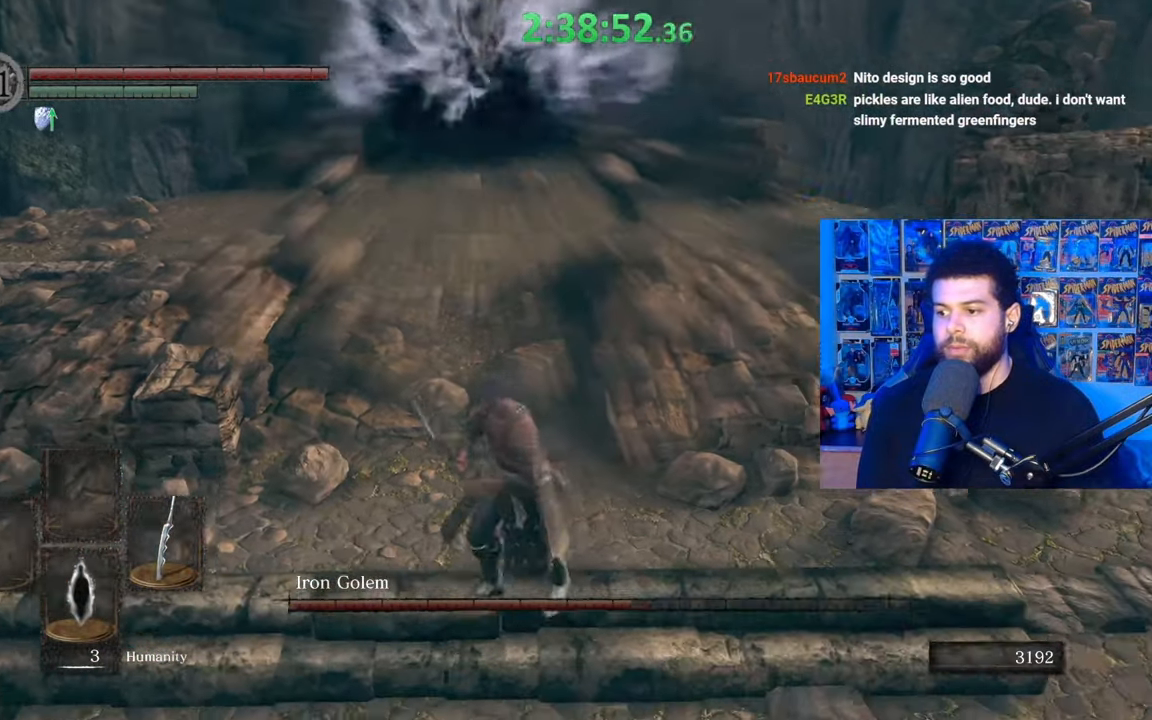
{"buttons": [], "left_stick": "up-left", "right_stick": "up", "events": [[17, "left_stick", "center"], [367, "left_stick", "up-left"], [500, "right_stick", "up"]]}